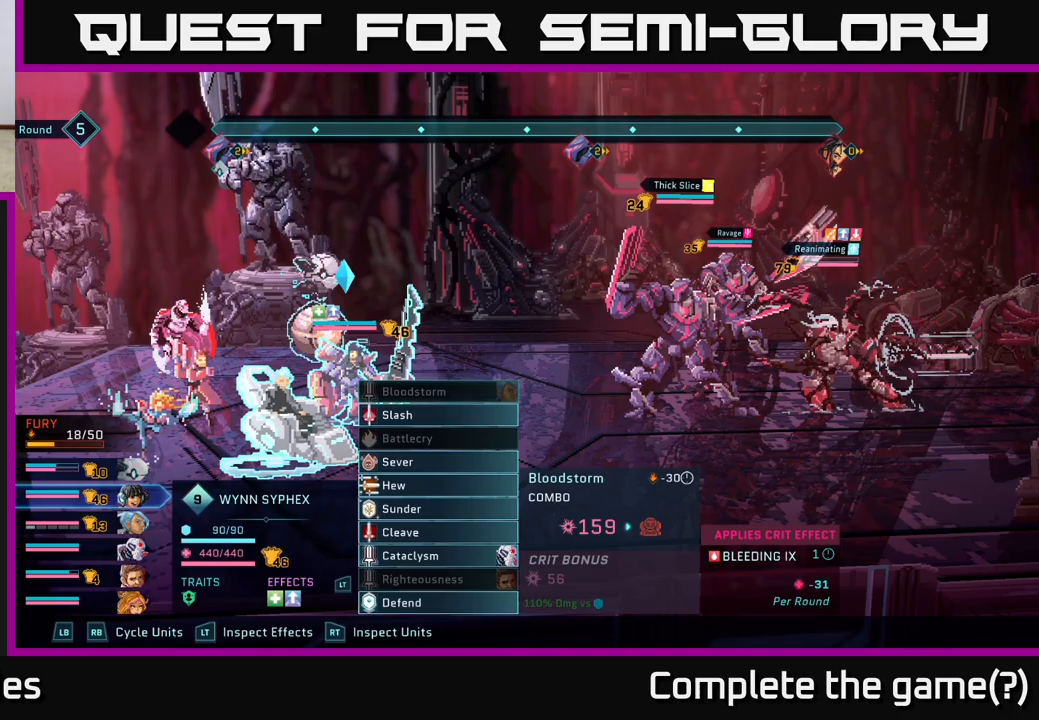
Gameplay with a controller (Xbox layout); each line is a JSON object with the inputs held at the frame after it. "events" lists button and stick changes between this image and that frame as [ms after this image, input, new state], when the widget could be followed in between.
{"buttons": ["R1"], "left_stick": "center", "right_stick": "center", "events": [[383, "R1", "down"]]}
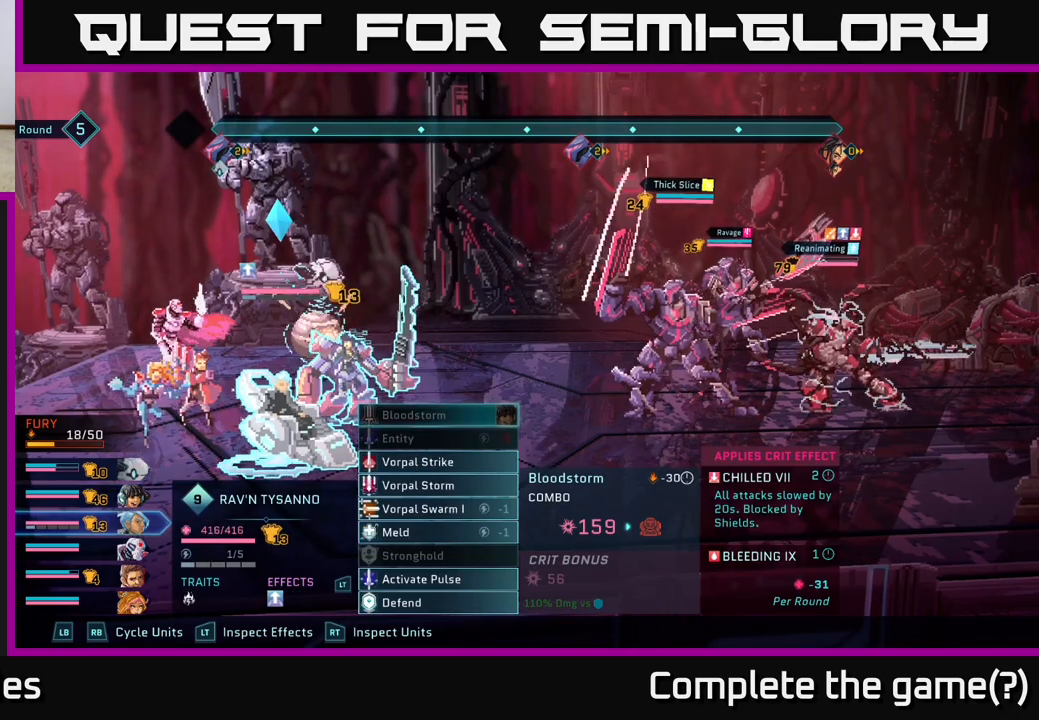
{"buttons": [], "left_stick": "center", "right_stick": "center", "events": [[17, "R1", "up"], [183, "DPAD_DOWN", "down"], [267, "DPAD_DOWN", "up"], [383, "DPAD_DOWN", "down"], [433, "DPAD_DOWN", "up"]]}
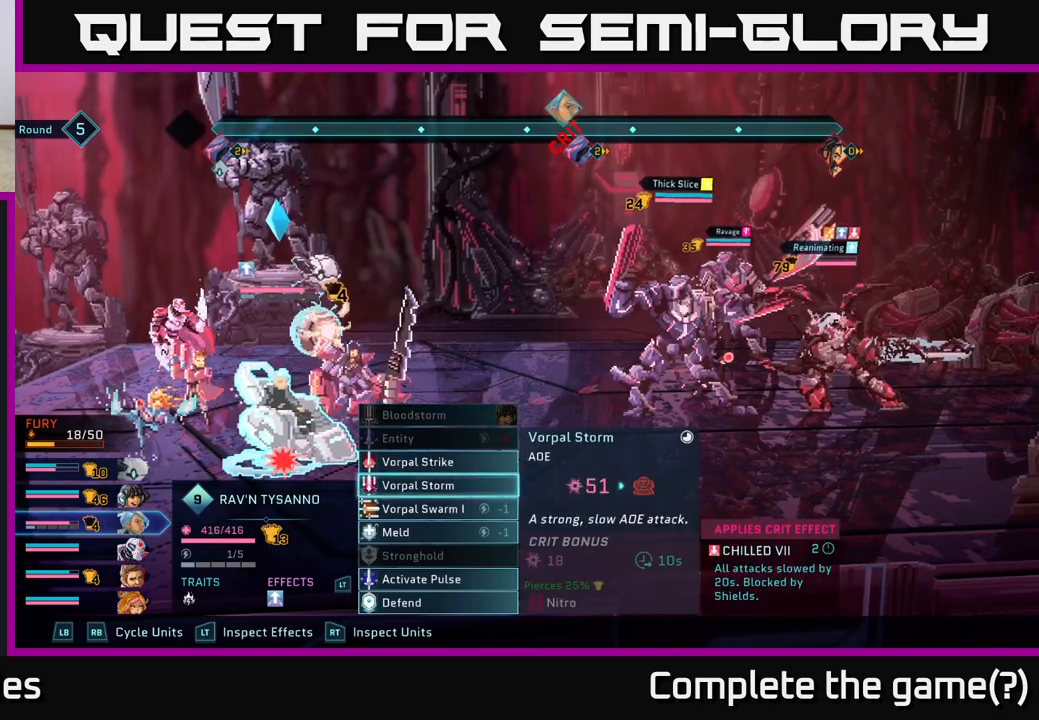
{"buttons": [], "left_stick": "center", "right_stick": "center", "events": [[17, "DPAD_DOWN", "down"], [67, "DPAD_DOWN", "up"], [183, "DPAD_DOWN", "down"], [217, "DPAD_DOWN", "up"]]}
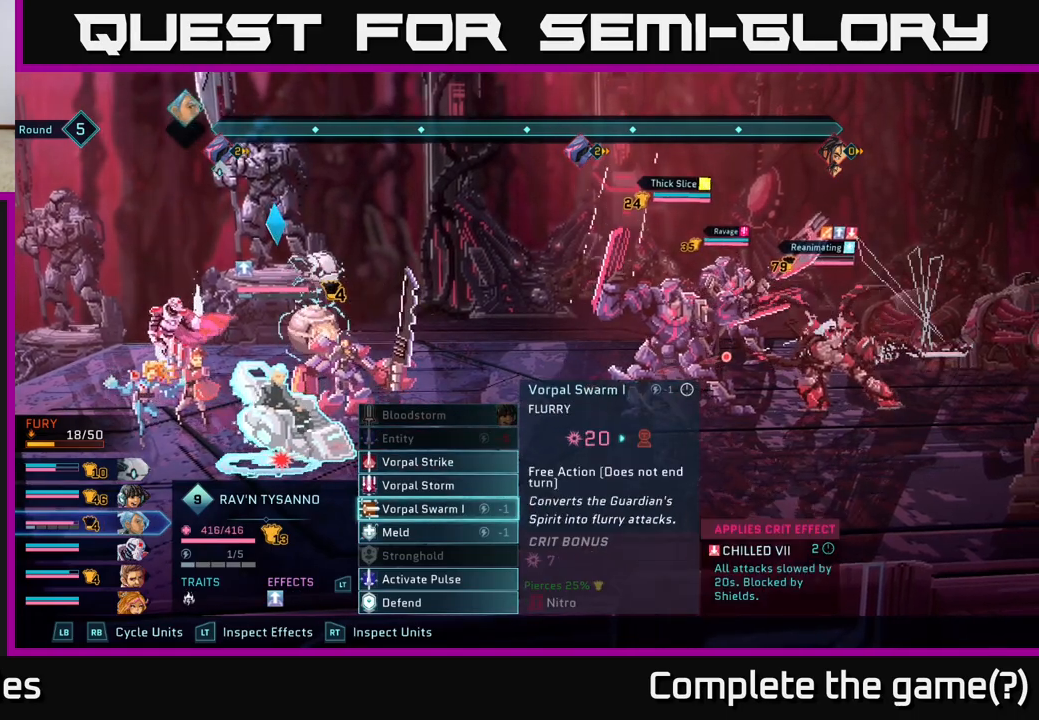
{"buttons": [], "left_stick": "center", "right_stick": "center", "events": [[67, "L1", "down"], [200, "L1", "up"]]}
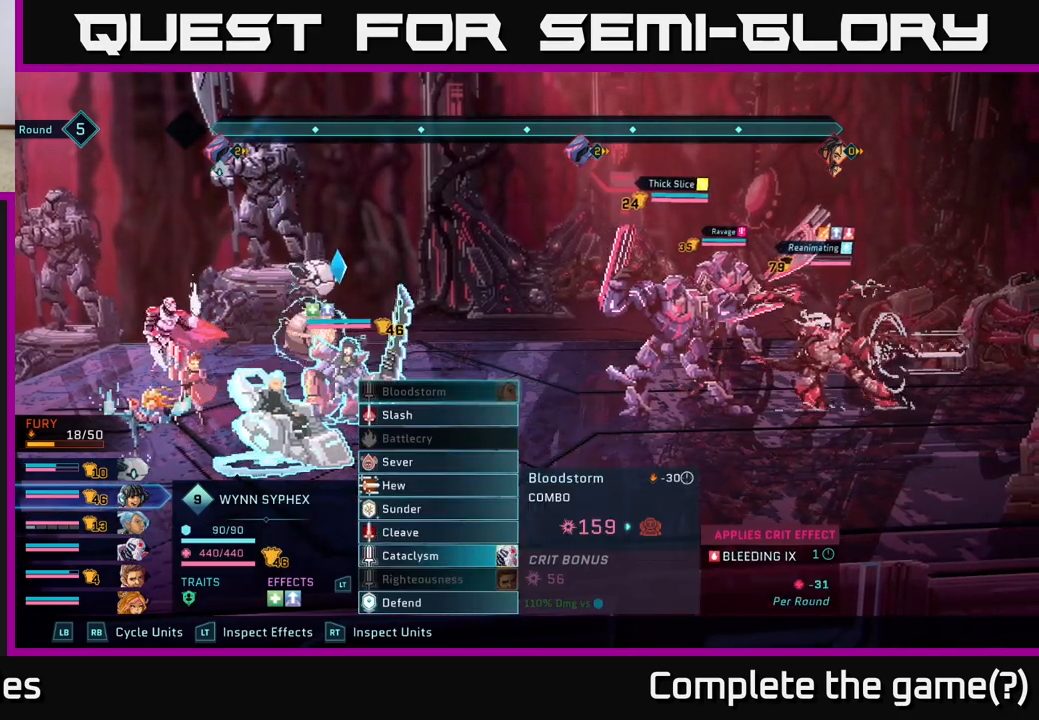
{"buttons": [], "left_stick": "center", "right_stick": "center", "events": []}
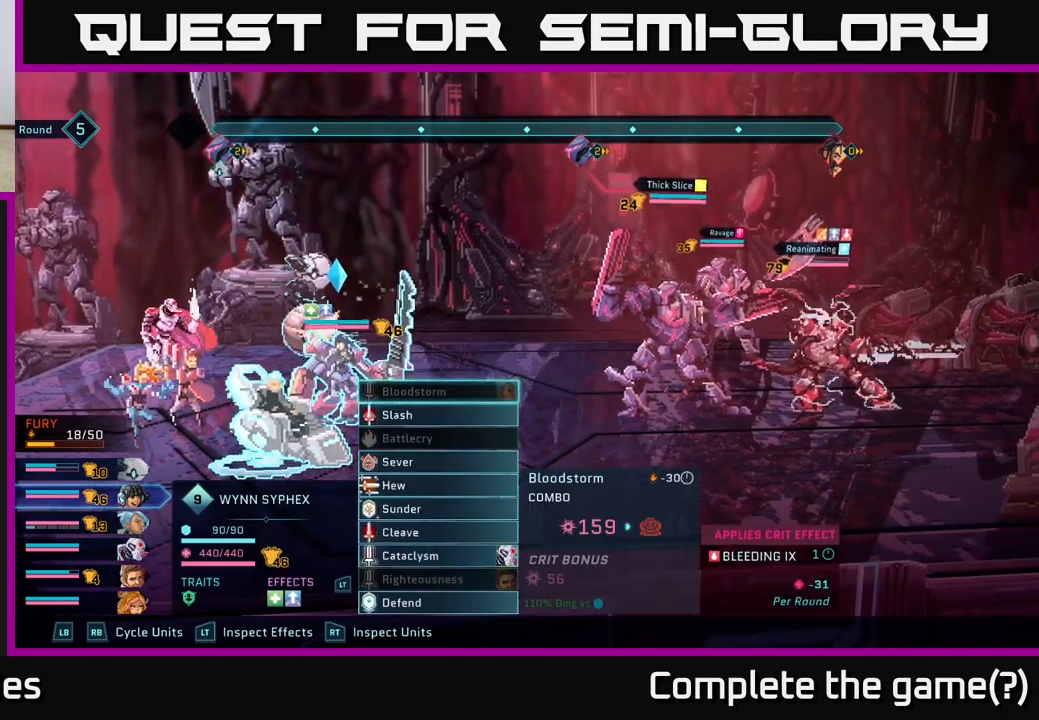
{"buttons": ["DPAD_DOWN"], "left_stick": "center", "right_stick": "center", "events": [[283, "DPAD_DOWN", "down"], [383, "DPAD_DOWN", "up"], [467, "DPAD_DOWN", "down"]]}
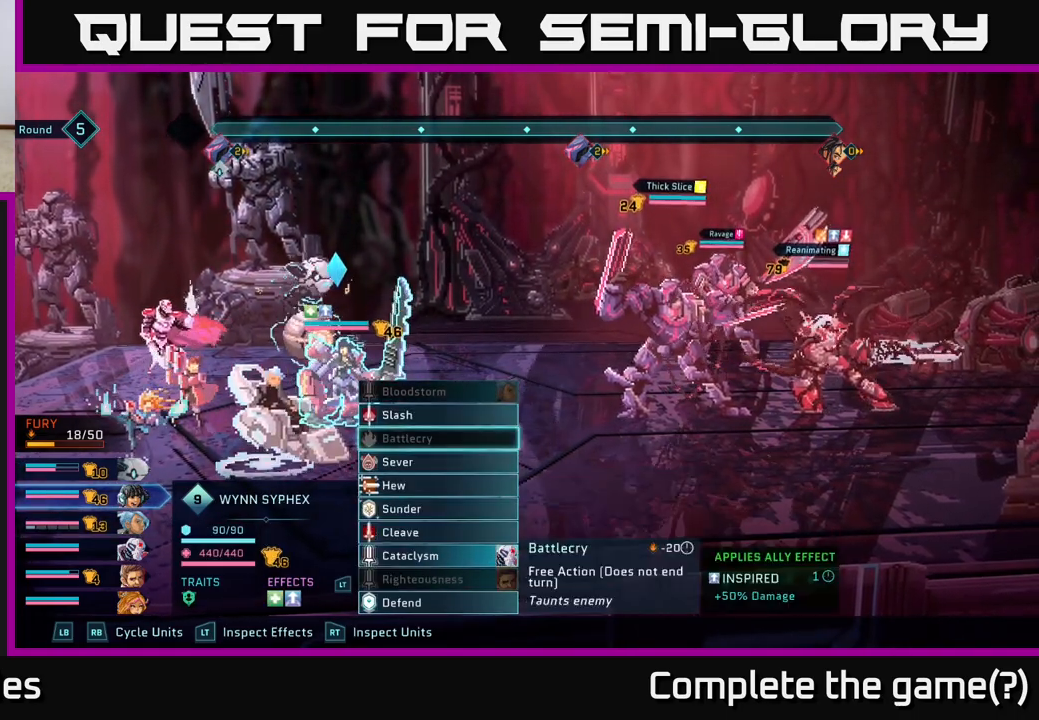
{"buttons": [], "left_stick": "center", "right_stick": "center", "events": [[67, "DPAD_DOWN", "up"], [150, "DPAD_DOWN", "down"], [200, "DPAD_DOWN", "up"], [350, "L1", "down"], [483, "L1", "up"]]}
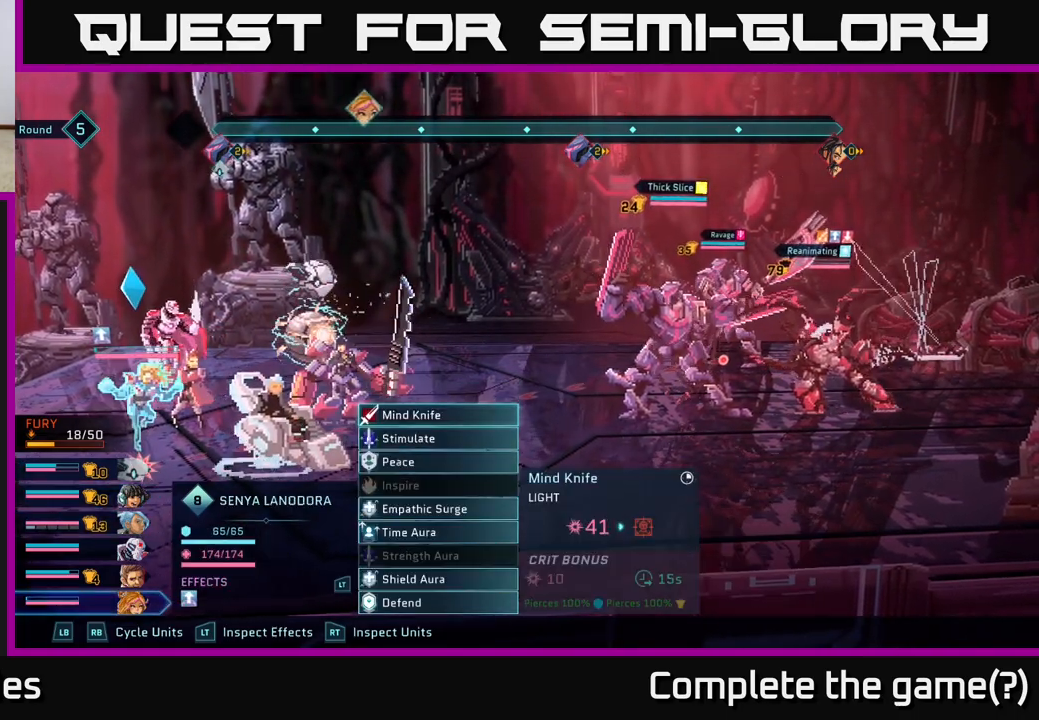
{"buttons": [], "left_stick": "center", "right_stick": "center", "events": [[150, "DPAD_DOWN", "down"], [217, "DPAD_DOWN", "up"], [317, "DPAD_DOWN", "down"], [383, "DPAD_DOWN", "up"]]}
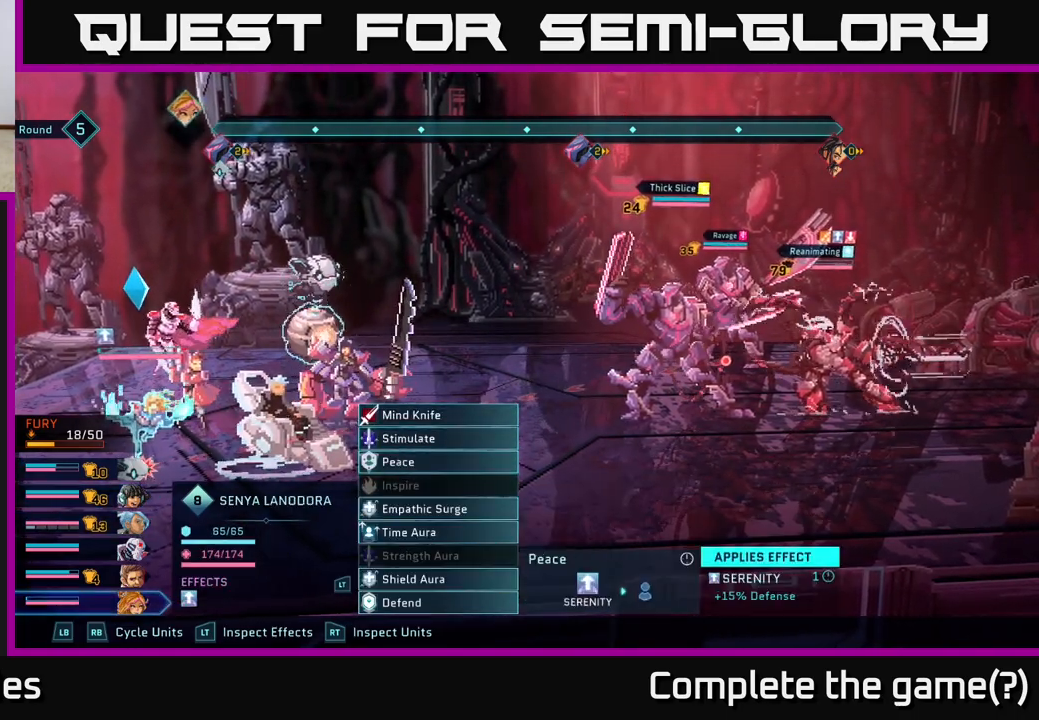
{"buttons": [], "left_stick": "center", "right_stick": "center", "events": [[117, "DPAD_DOWN", "down"], [183, "DPAD_DOWN", "up"], [300, "L1", "down"], [417, "L1", "up"]]}
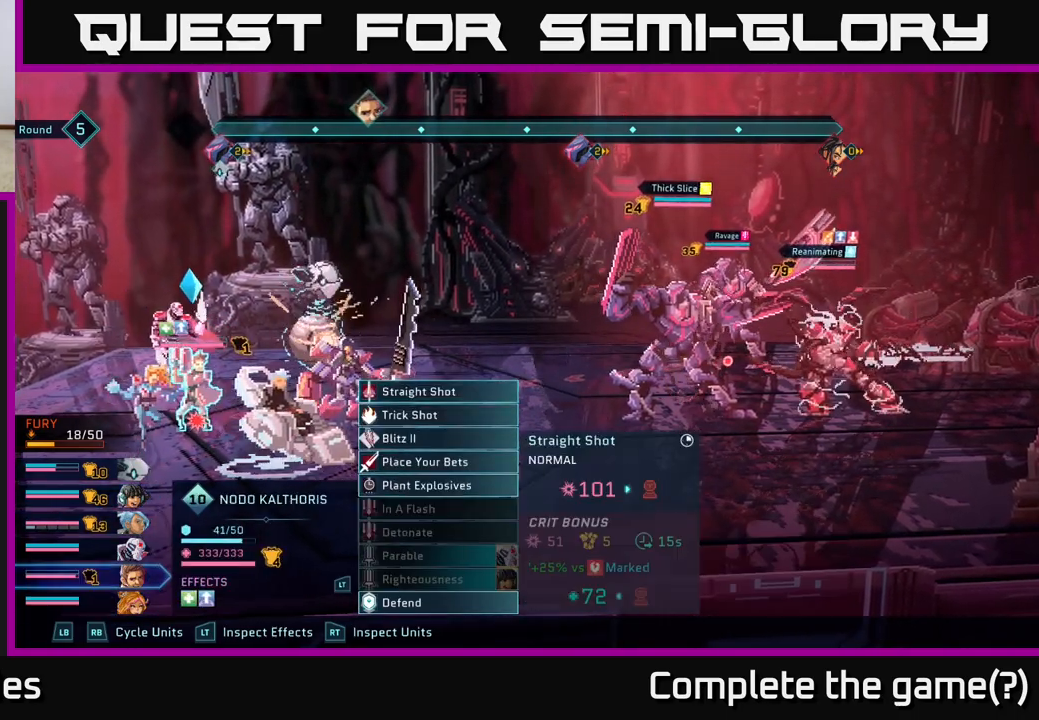
{"buttons": [], "left_stick": "center", "right_stick": "center", "events": []}
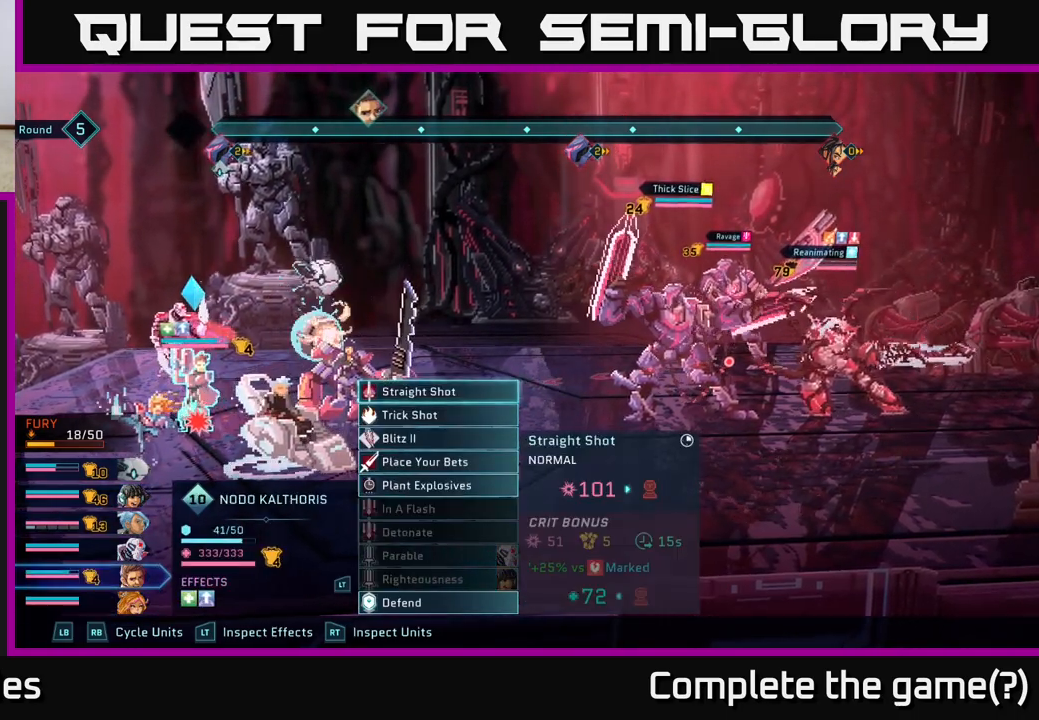
{"buttons": [], "left_stick": "center", "right_stick": "center", "events": [[83, "DPAD_DOWN", "down"], [150, "DPAD_DOWN", "up"]]}
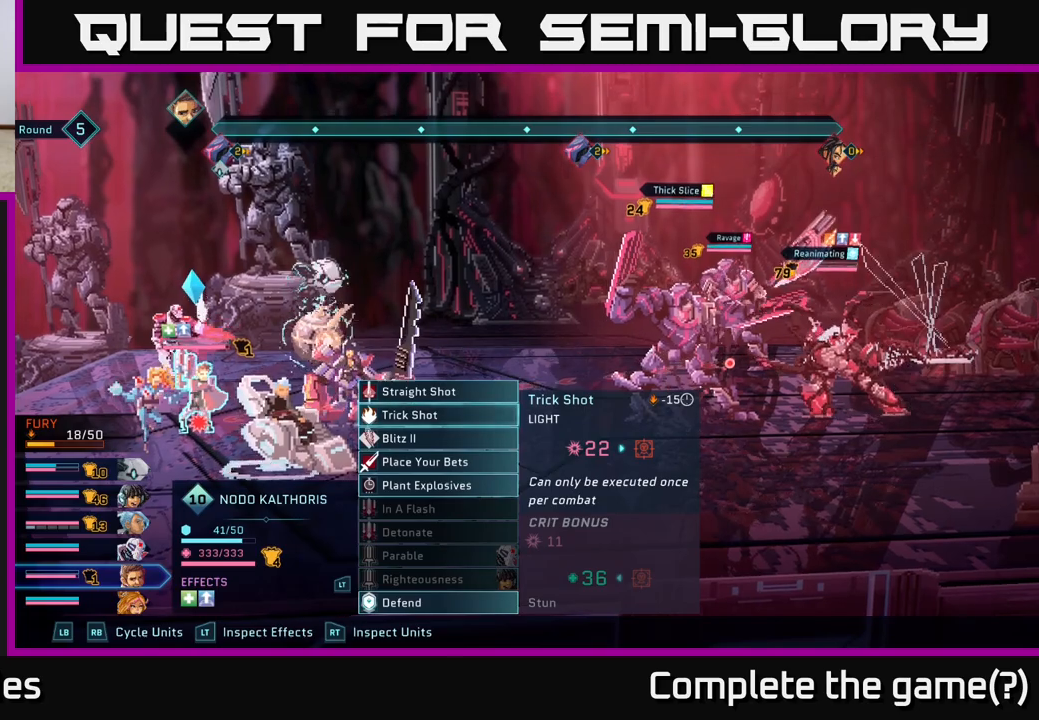
{"buttons": [], "left_stick": "center", "right_stick": "center", "events": []}
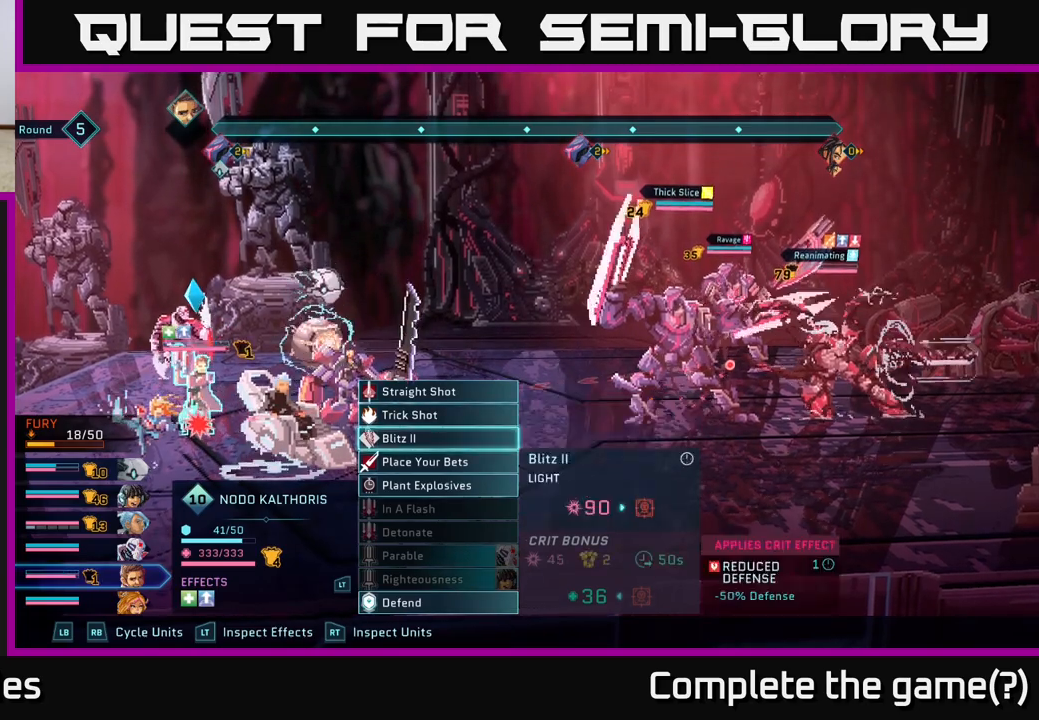
{"buttons": [], "left_stick": "center", "right_stick": "center", "events": [[33, "DPAD_DOWN", "down"], [117, "DPAD_DOWN", "up"], [217, "DPAD_DOWN", "down"], [300, "DPAD_DOWN", "up"], [383, "DPAD_DOWN", "down"], [450, "DPAD_DOWN", "up"]]}
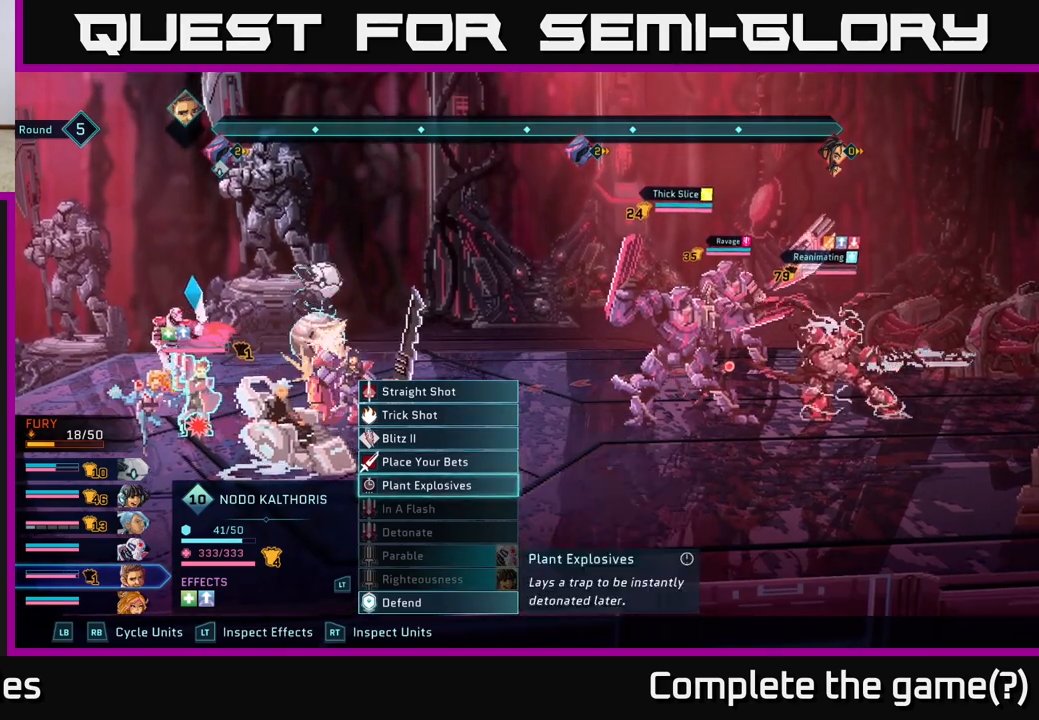
{"buttons": [], "left_stick": "center", "right_stick": "center", "events": [[50, "DPAD_DOWN", "down"], [100, "DPAD_DOWN", "up"], [217, "DPAD_DOWN", "down"], [283, "DPAD_DOWN", "up"], [400, "DPAD_DOWN", "down"], [467, "DPAD_DOWN", "up"]]}
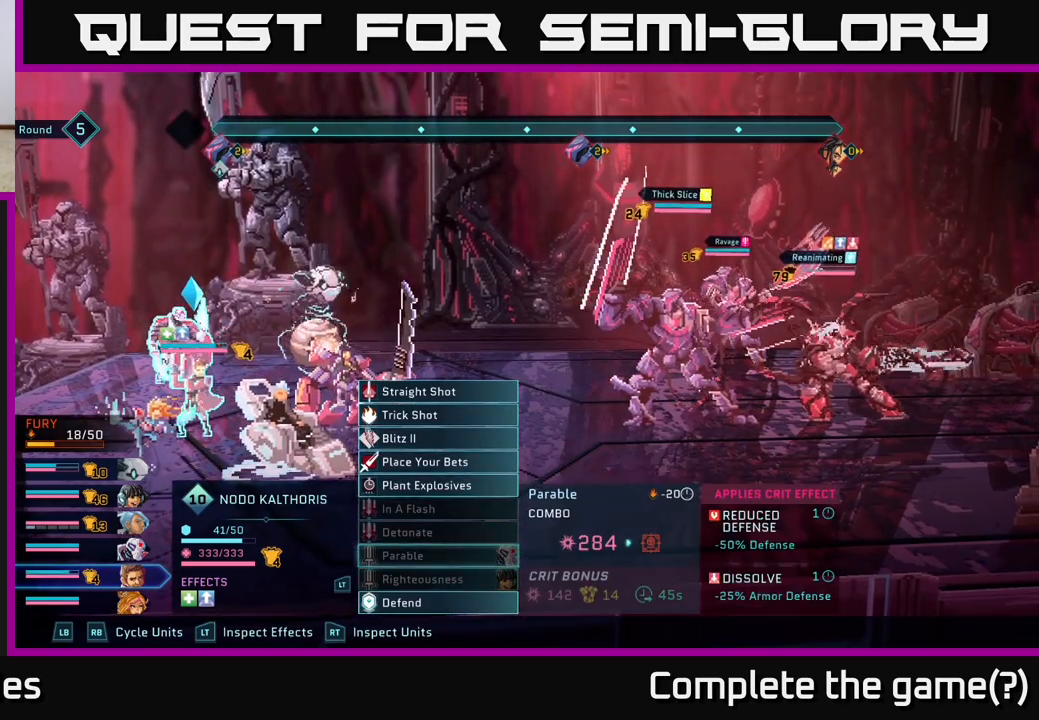
{"buttons": ["DPAD_DOWN"], "left_stick": "center", "right_stick": "center", "events": [[500, "DPAD_DOWN", "down"]]}
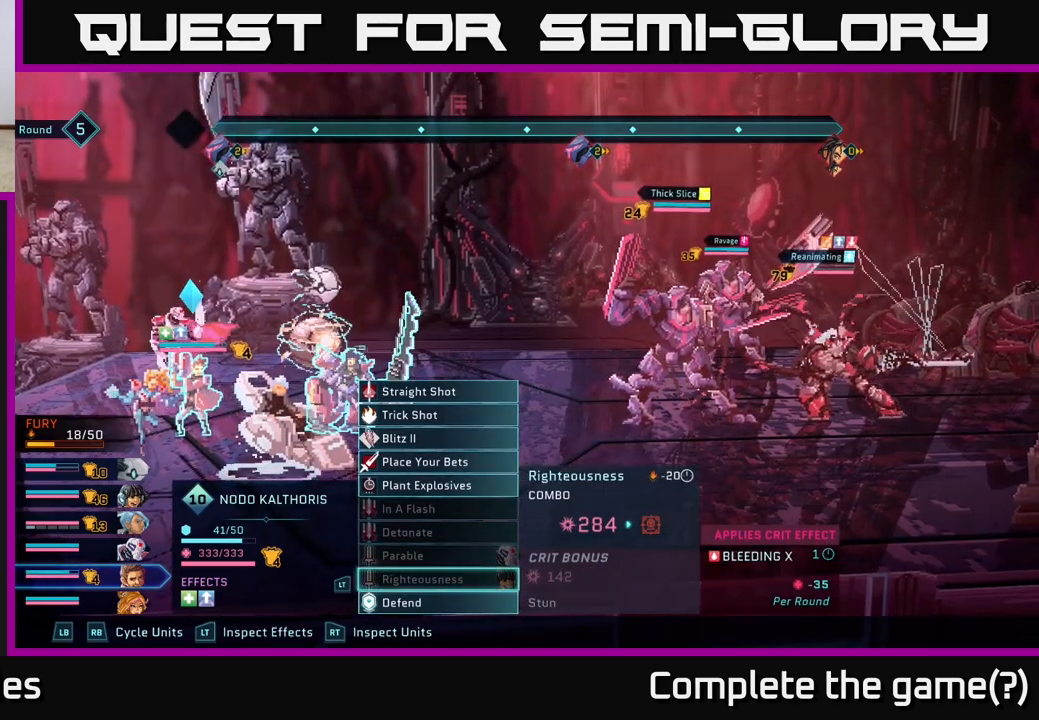
{"buttons": [], "left_stick": "center", "right_stick": "center", "events": [[50, "DPAD_DOWN", "up"]]}